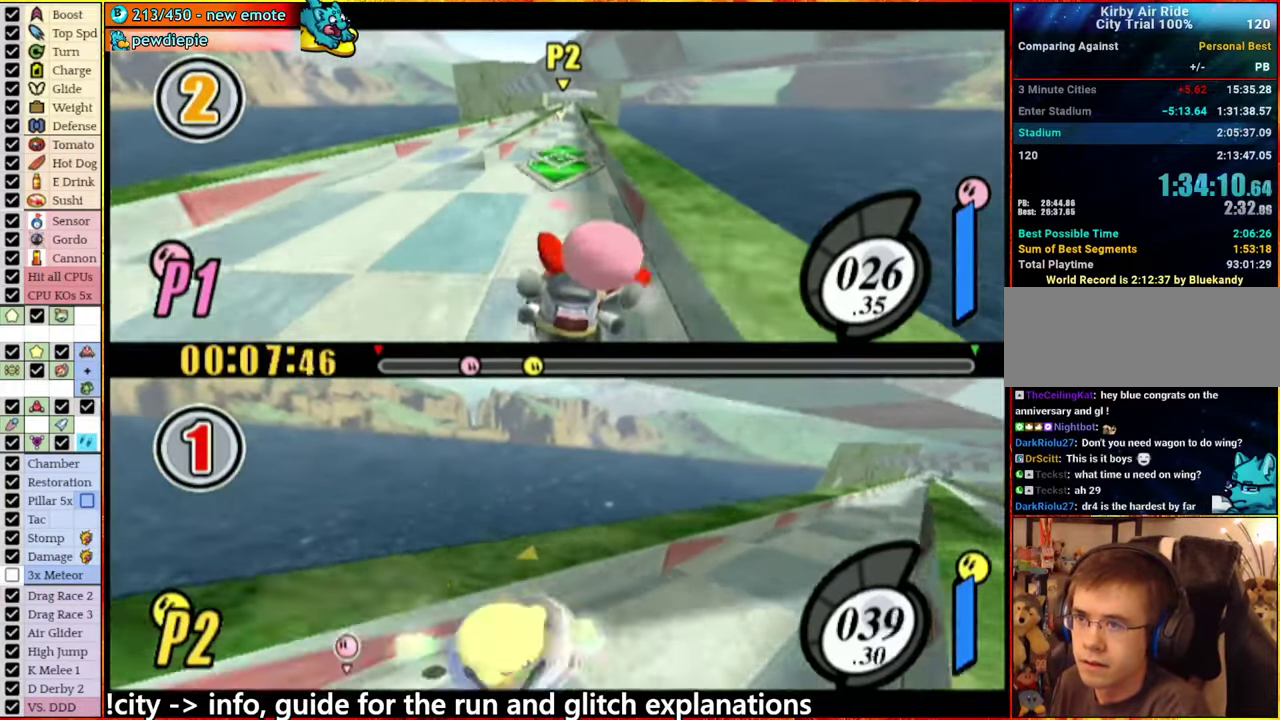
Gameplay with a controller (Nintendo layout); each line is a JSON object with the inputs held at the frame after it. "events" lists button and stick changes between this image and that frame as [ms after this image, input, new state], when the widget could be followed in between. This overlay highlights the sticks when they move; stick clicks (L3 R3) are not distinguishable. Not read: L3 R3.
{"buttons": [], "left_stick": "right", "right_stick": "center"}
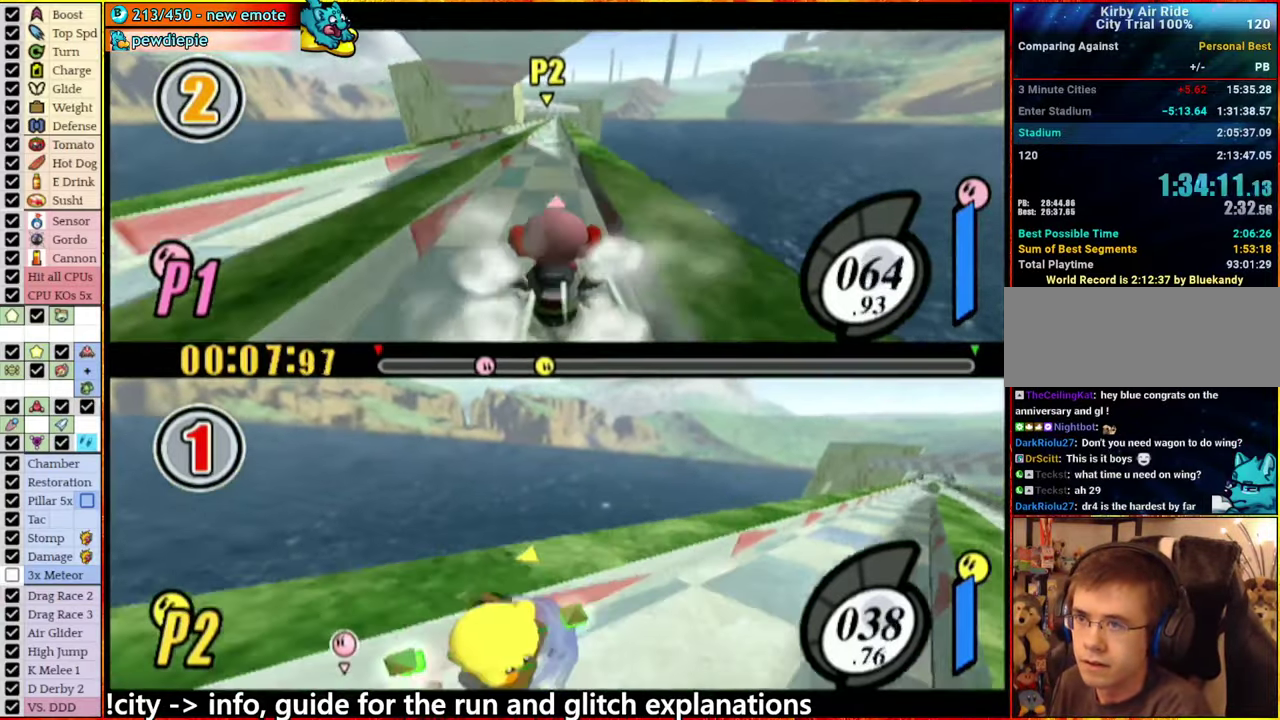
{"buttons": [], "left_stick": "center", "right_stick": "center", "events": [[67, "left_stick", "left"], [134, "left_stick", "right"], [250, "left_stick", "left"], [334, "left_stick", "right"], [434, "left_stick", "center"]]}
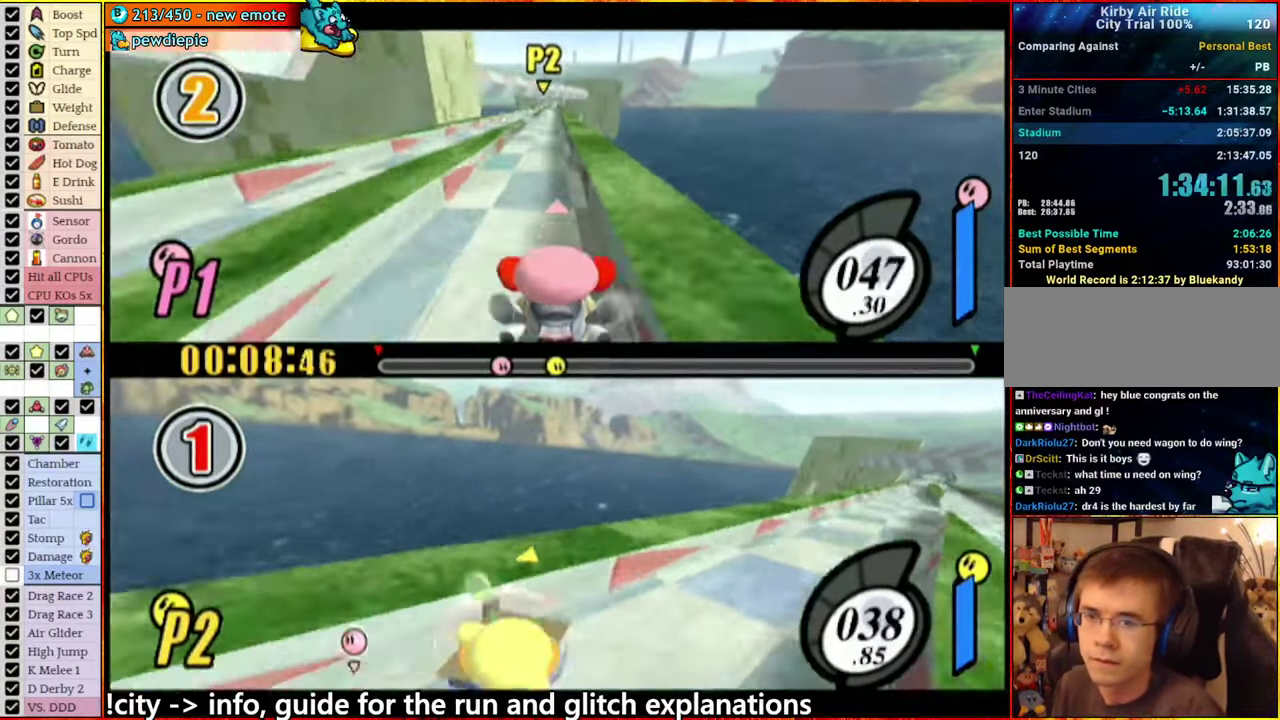
{"buttons": [], "left_stick": "right", "right_stick": "center", "events": [[84, "left_stick", "right"], [200, "left_stick", "left"], [317, "left_stick", "right"], [417, "left_stick", "left"], [500, "left_stick", "right"]]}
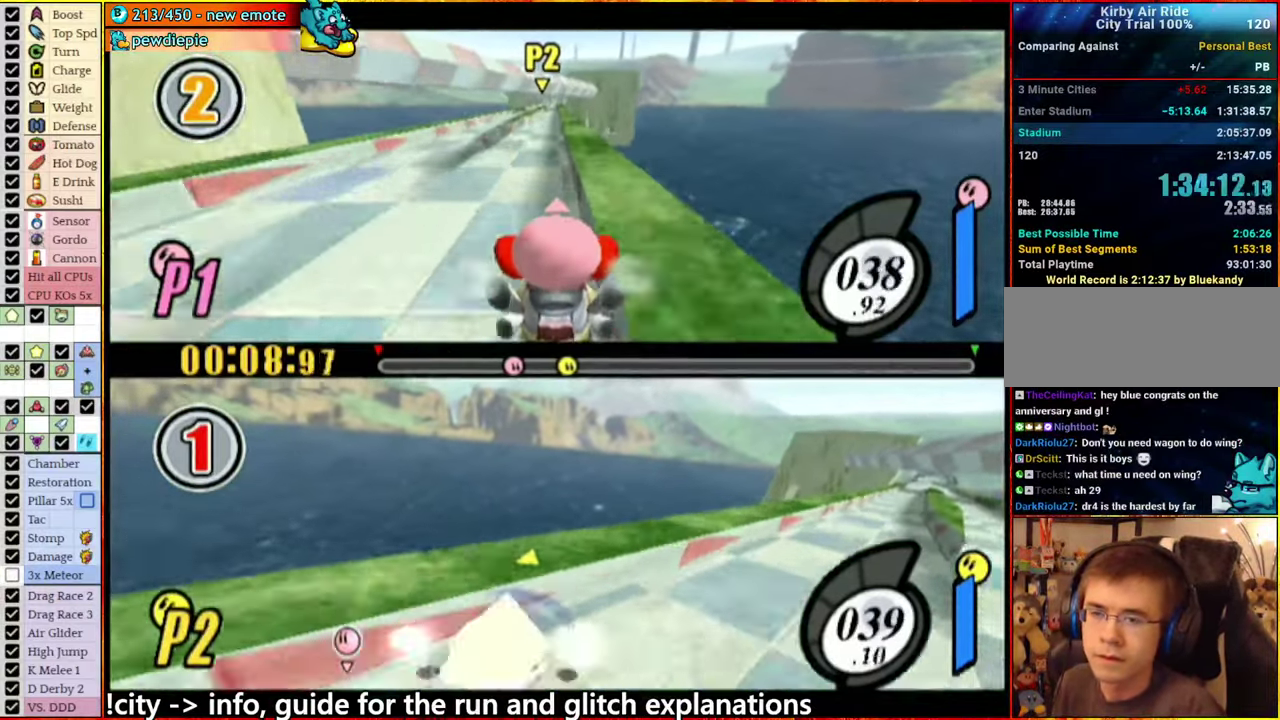
{"buttons": [], "left_stick": "center", "right_stick": "center", "events": [[184, "left_stick", "center"], [234, "left_stick", "up-right"], [300, "left_stick", "center"], [384, "left_stick", "right"], [500, "left_stick", "center"]]}
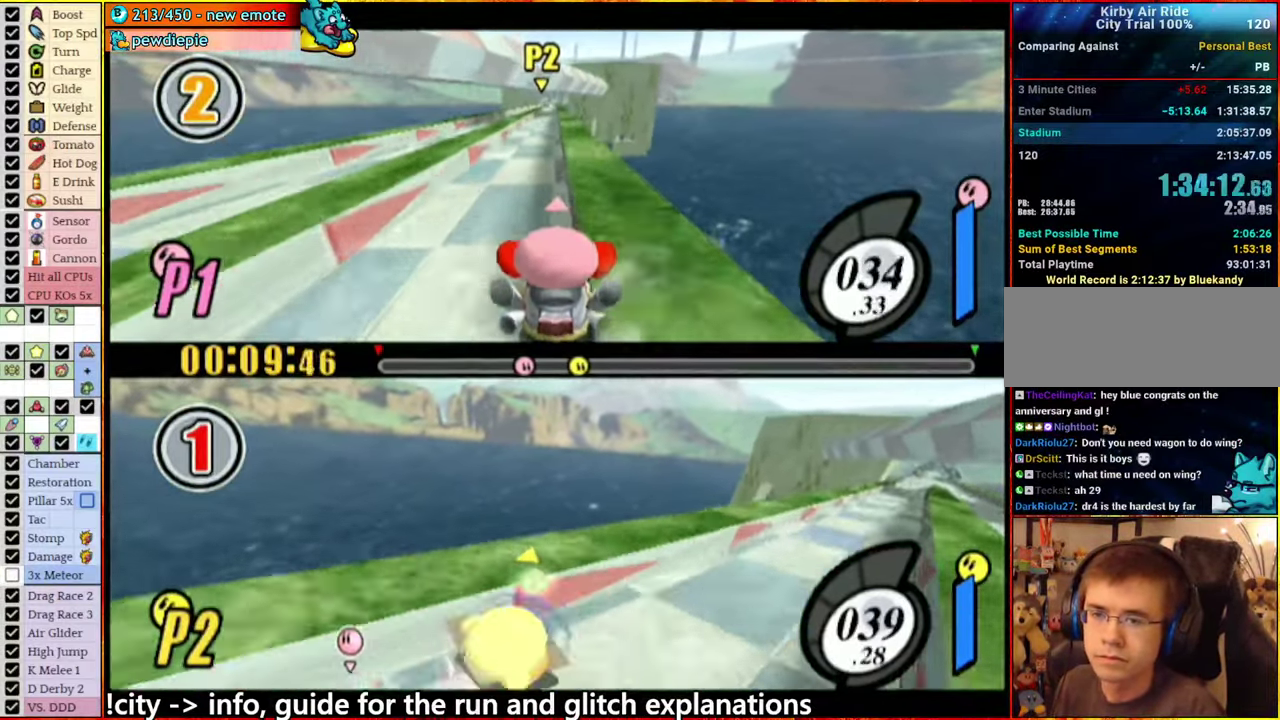
{"buttons": [], "left_stick": "right", "right_stick": "center", "events": [[434, "left_stick", "right"]]}